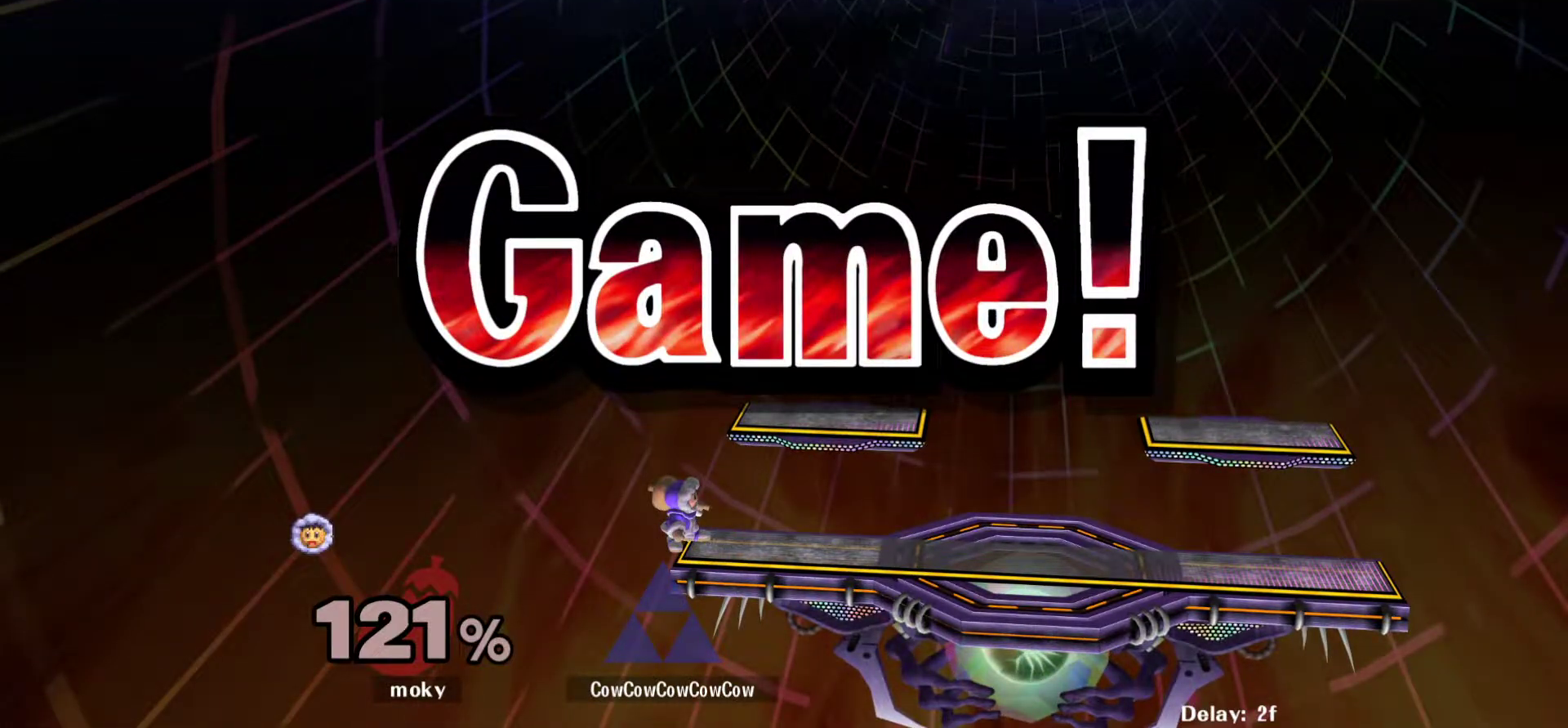
Gameplay with a controller (arcade stick); each line is a JSON object with the inputs held at the frame after it. "events" lists button and stick changes between this image and that frame as [ms after this image, input, new state], when the widget could be followed in between. Not read: L3 R3.
{"buttons": ["Z"], "events": []}
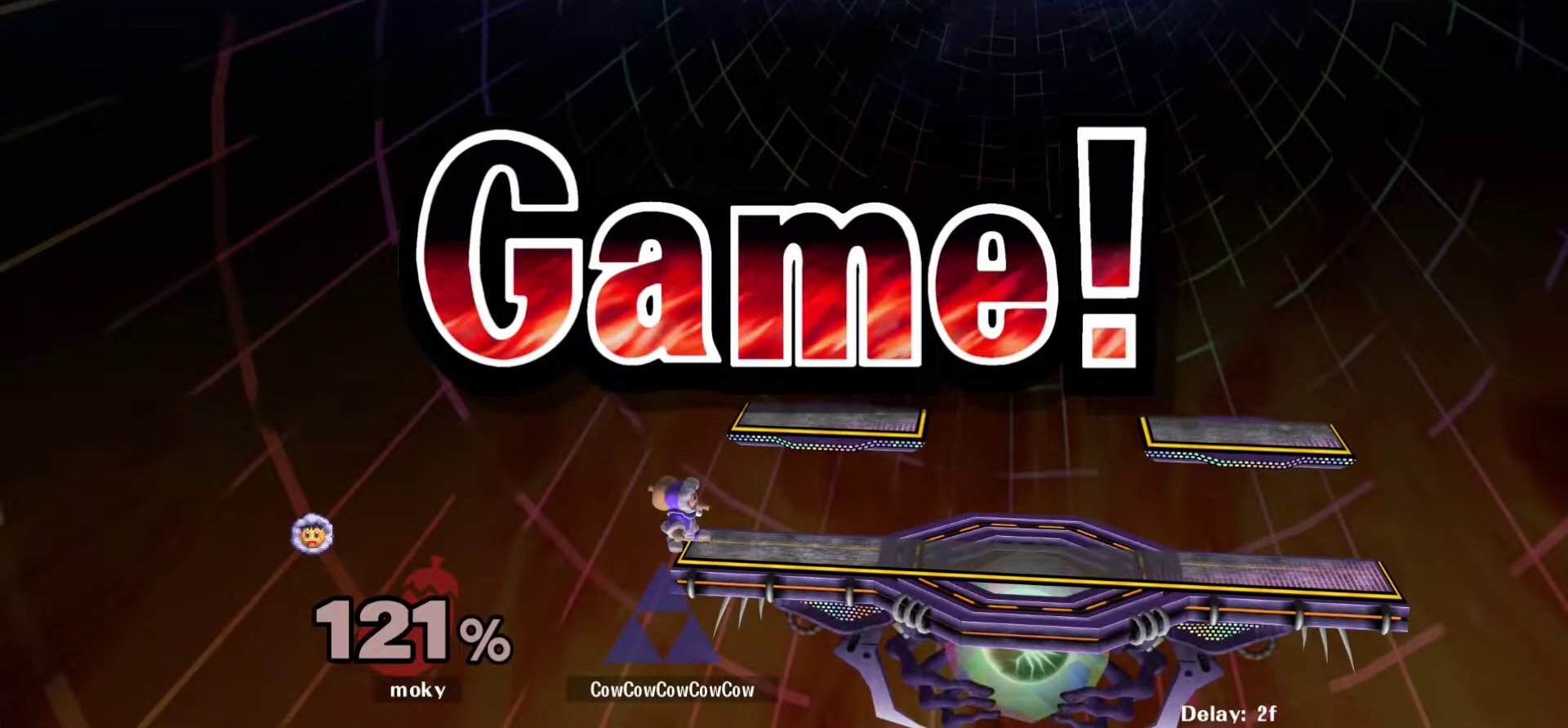
{"buttons": ["Z"], "events": []}
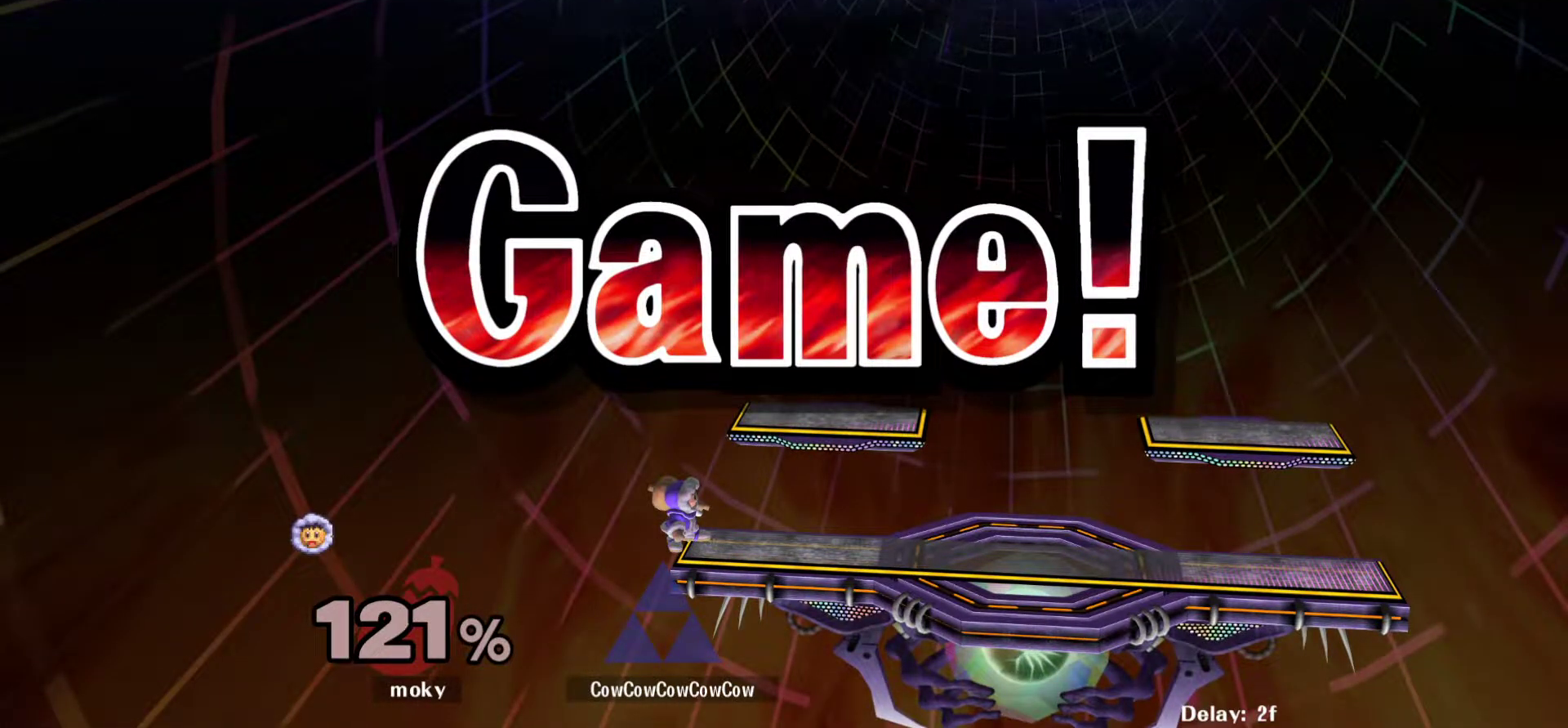
{"buttons": ["Z"], "events": []}
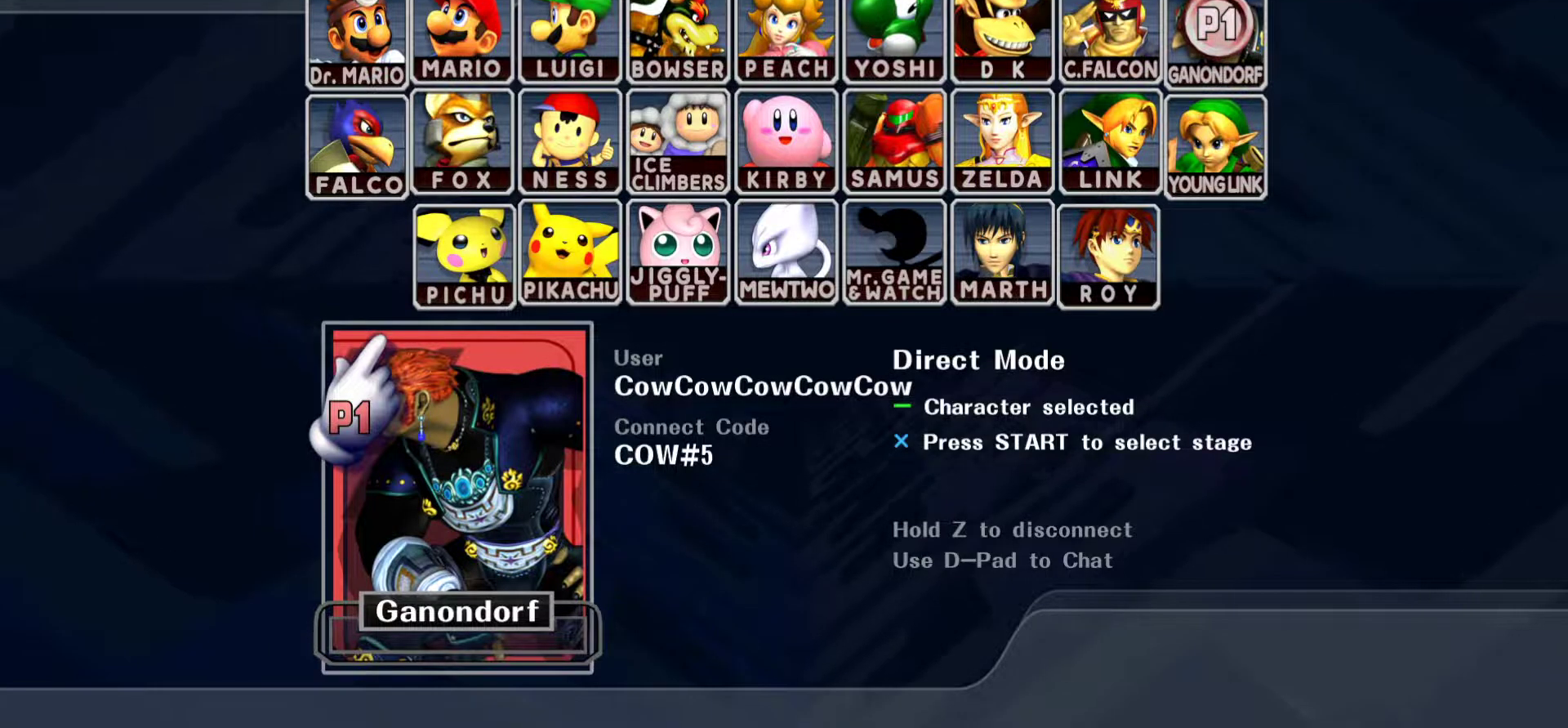
{"buttons": ["Z"], "events": []}
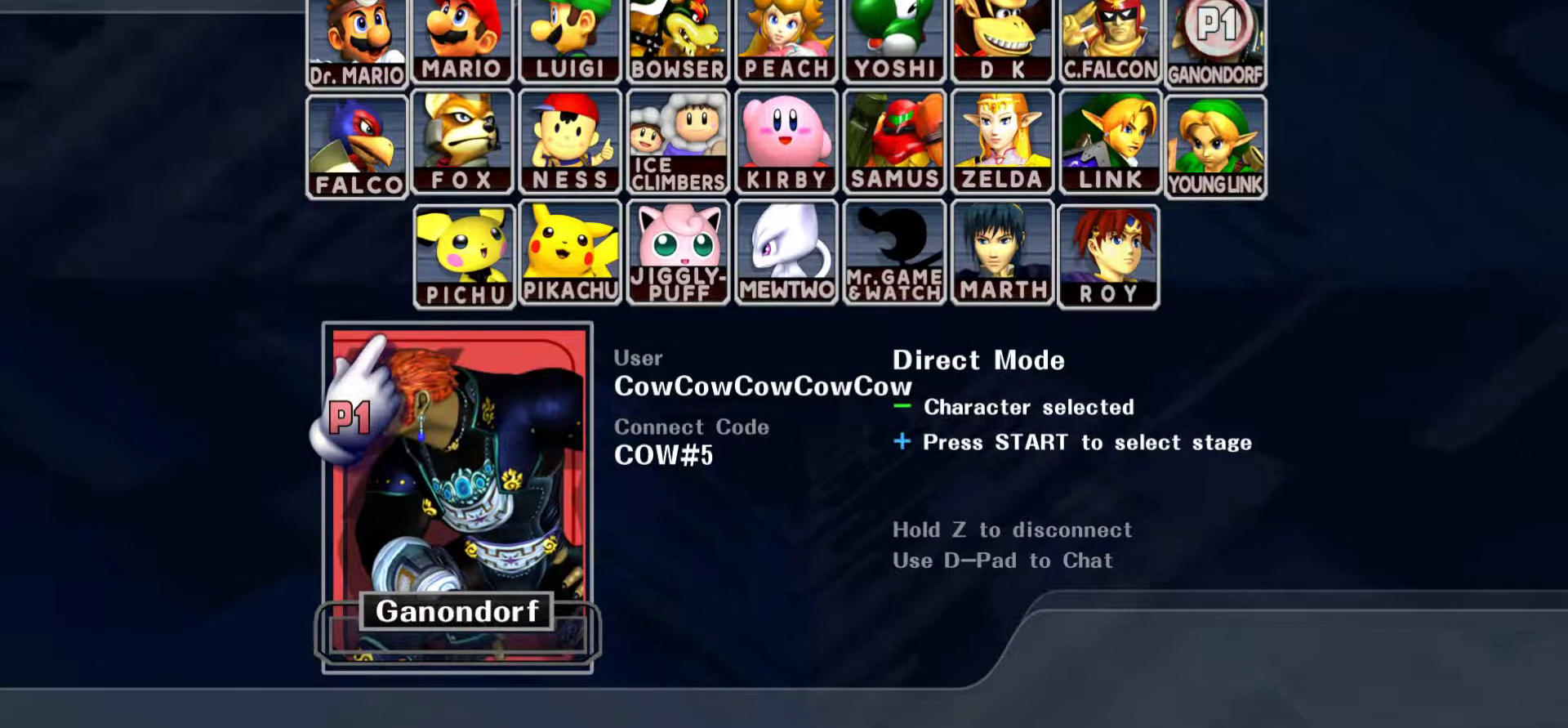
{"buttons": ["Z"], "events": []}
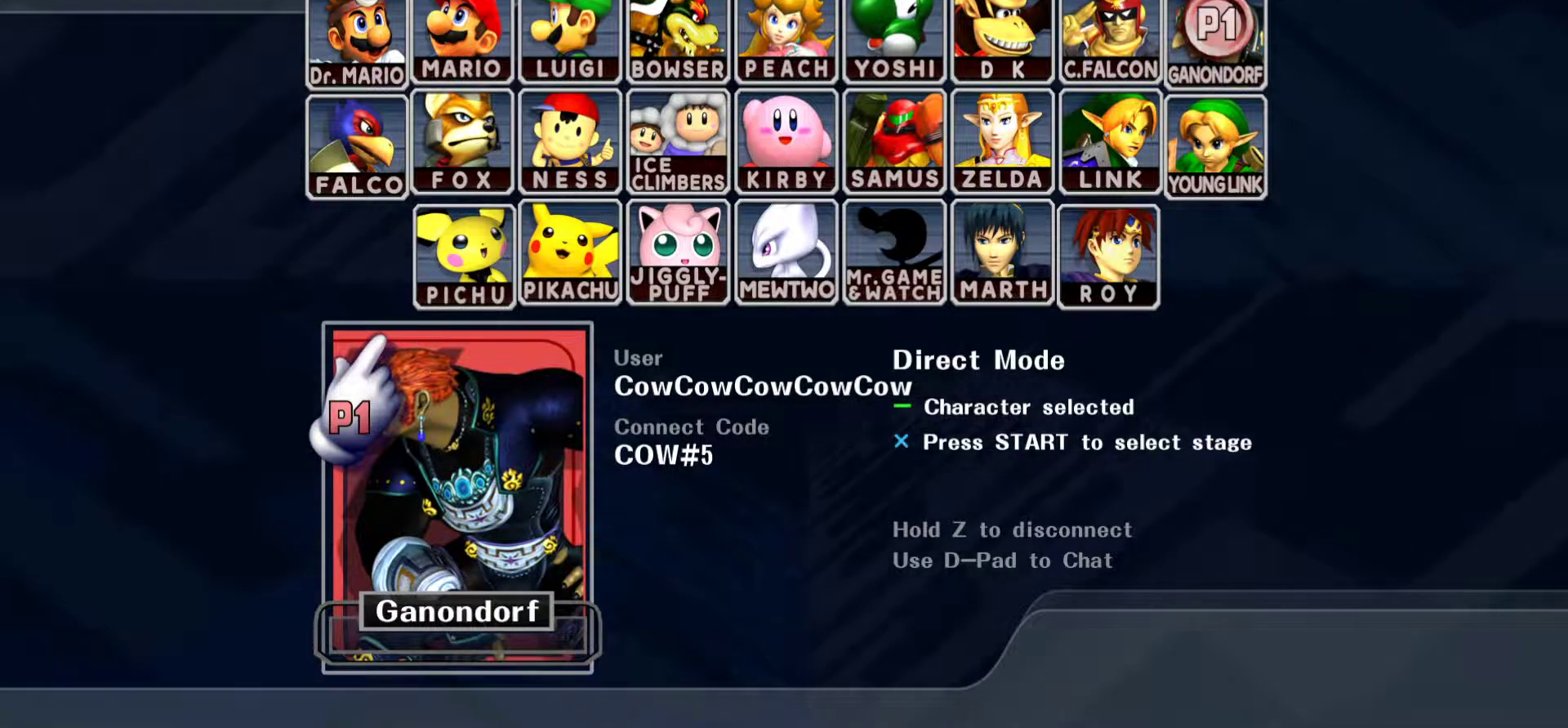
{"buttons": ["Z"], "events": []}
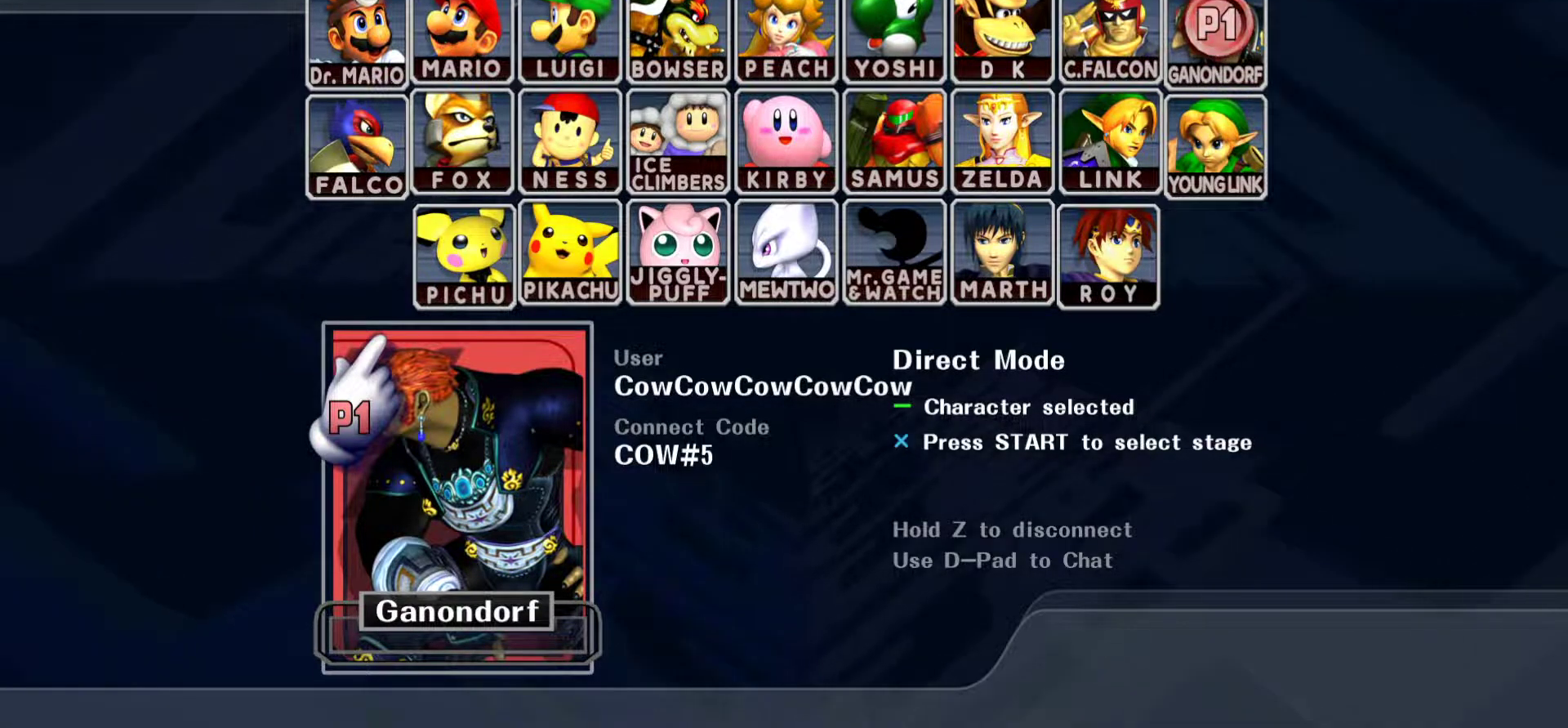
{"buttons": ["Z"], "events": []}
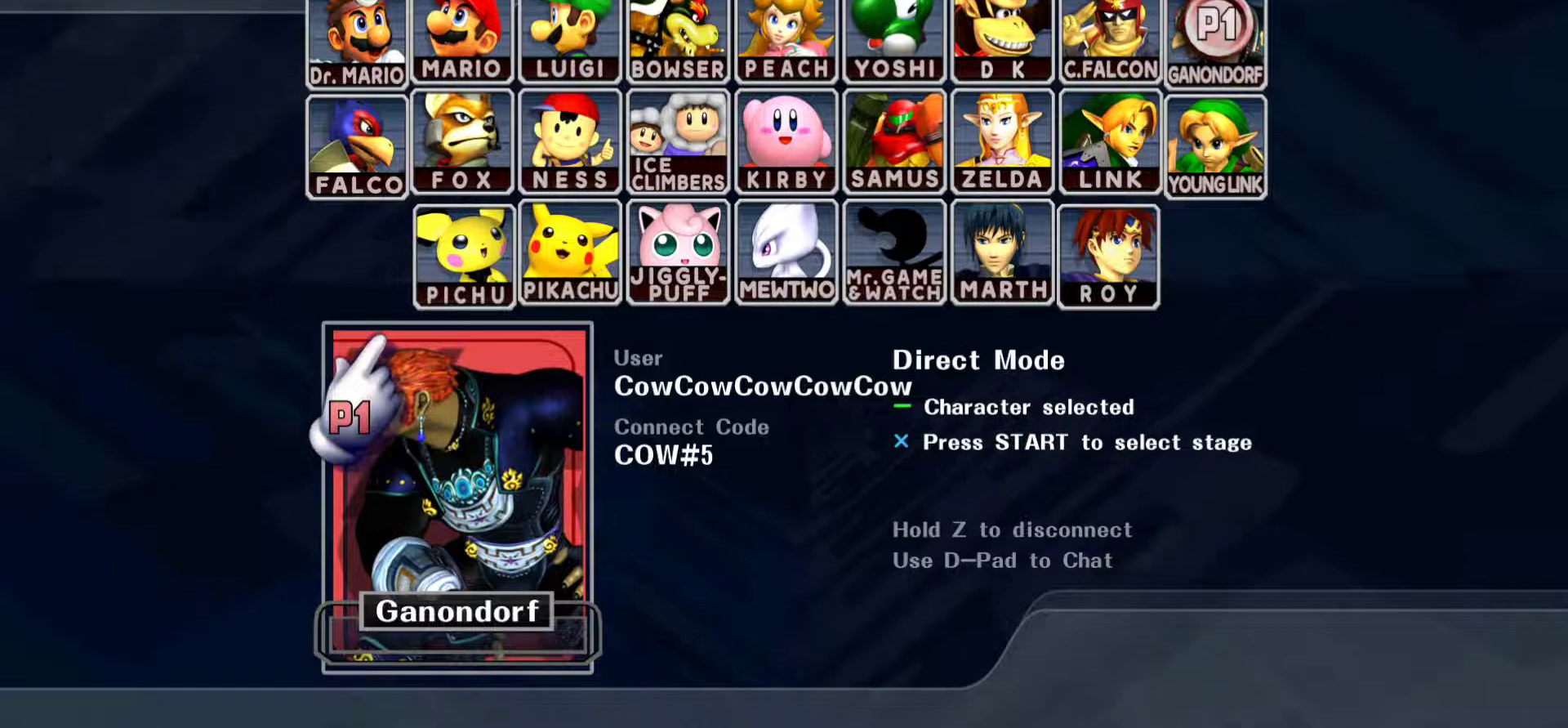
{"buttons": ["Z"], "events": []}
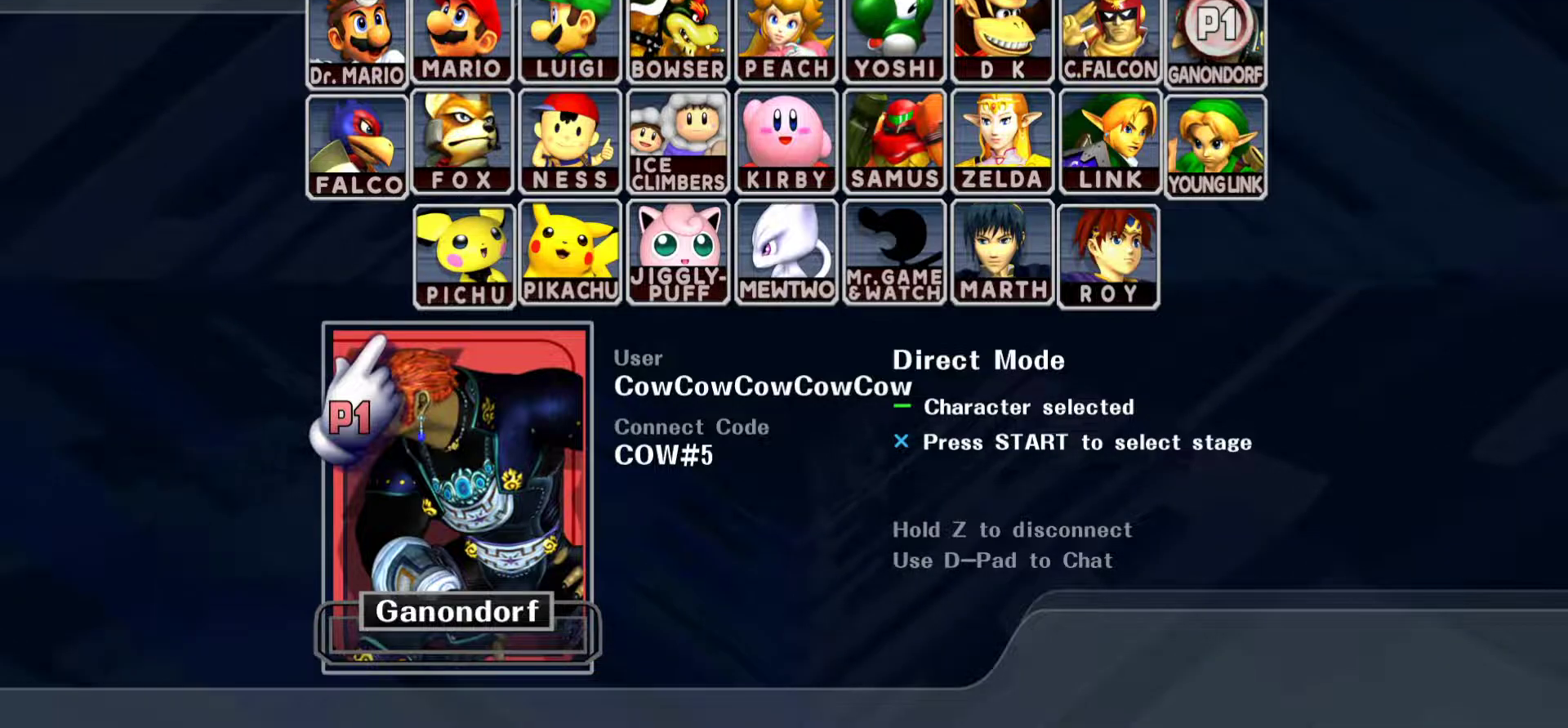
{"buttons": ["Z"], "events": []}
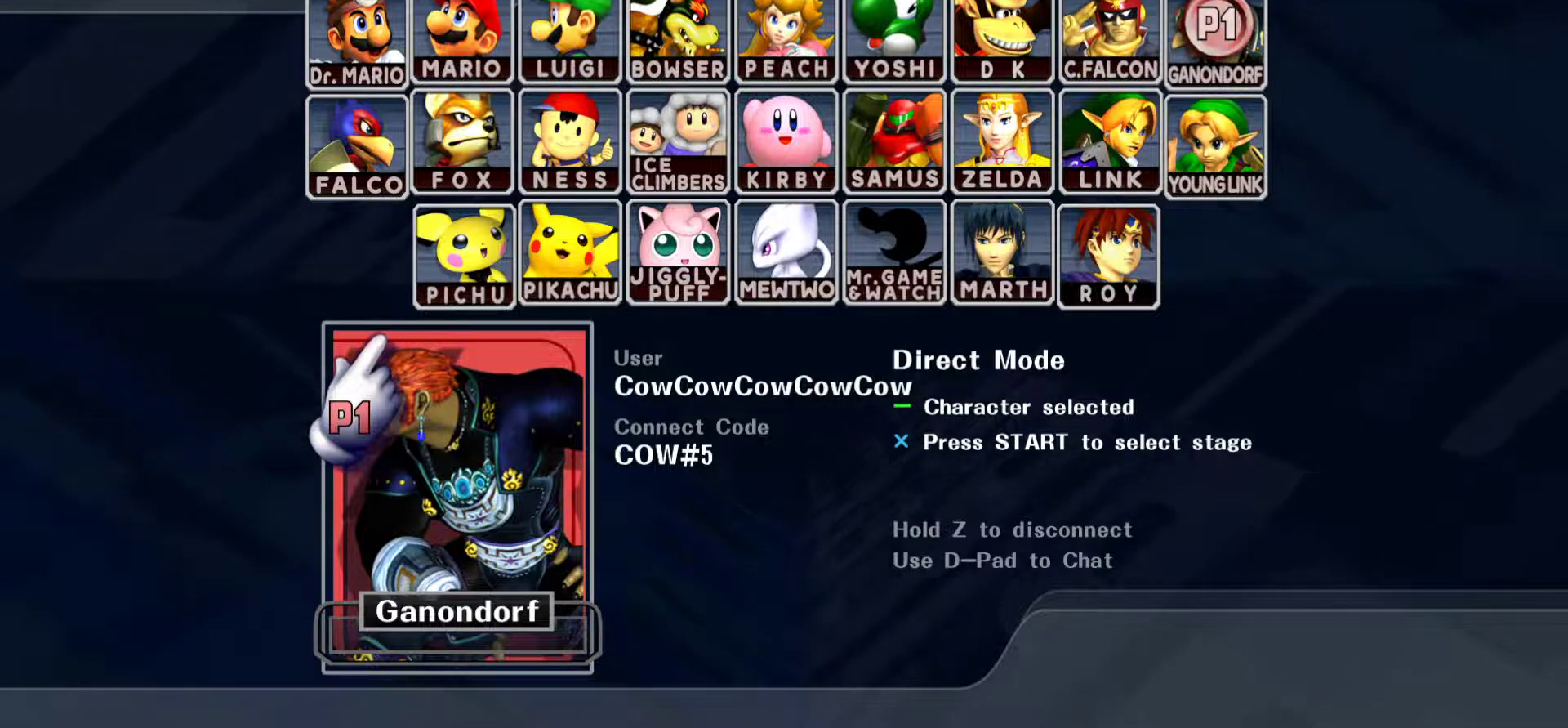
{"buttons": ["Z"], "events": []}
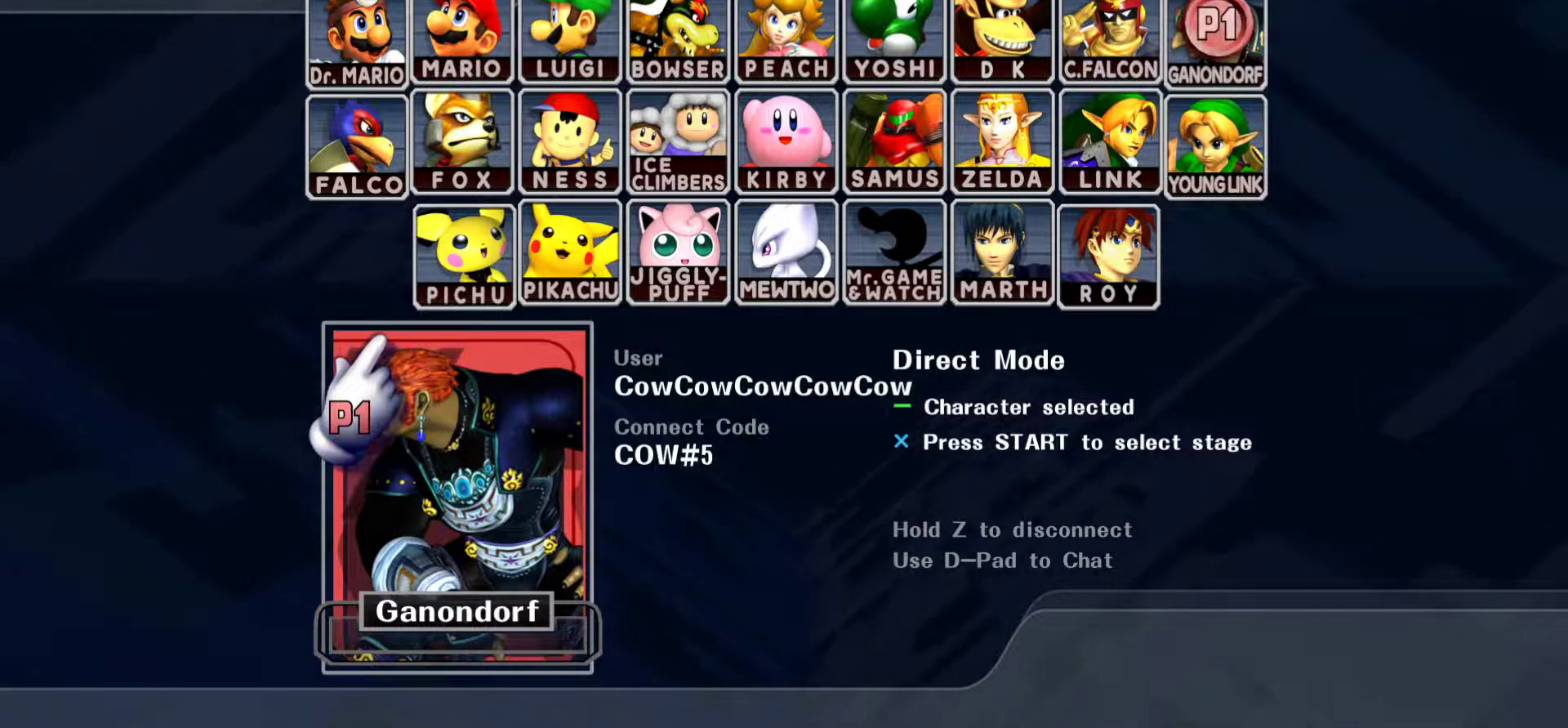
{"buttons": ["Z"], "events": []}
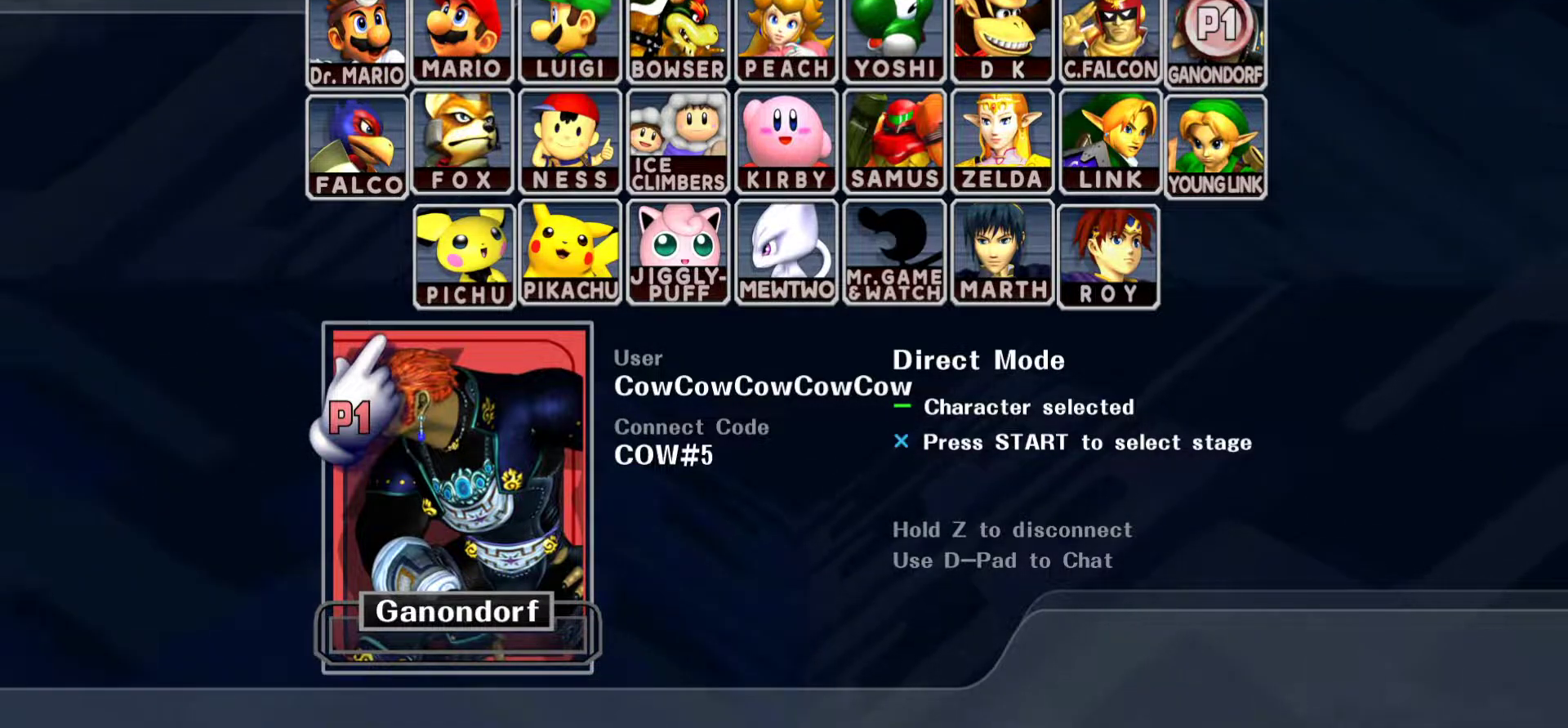
{"buttons": ["Z"], "events": []}
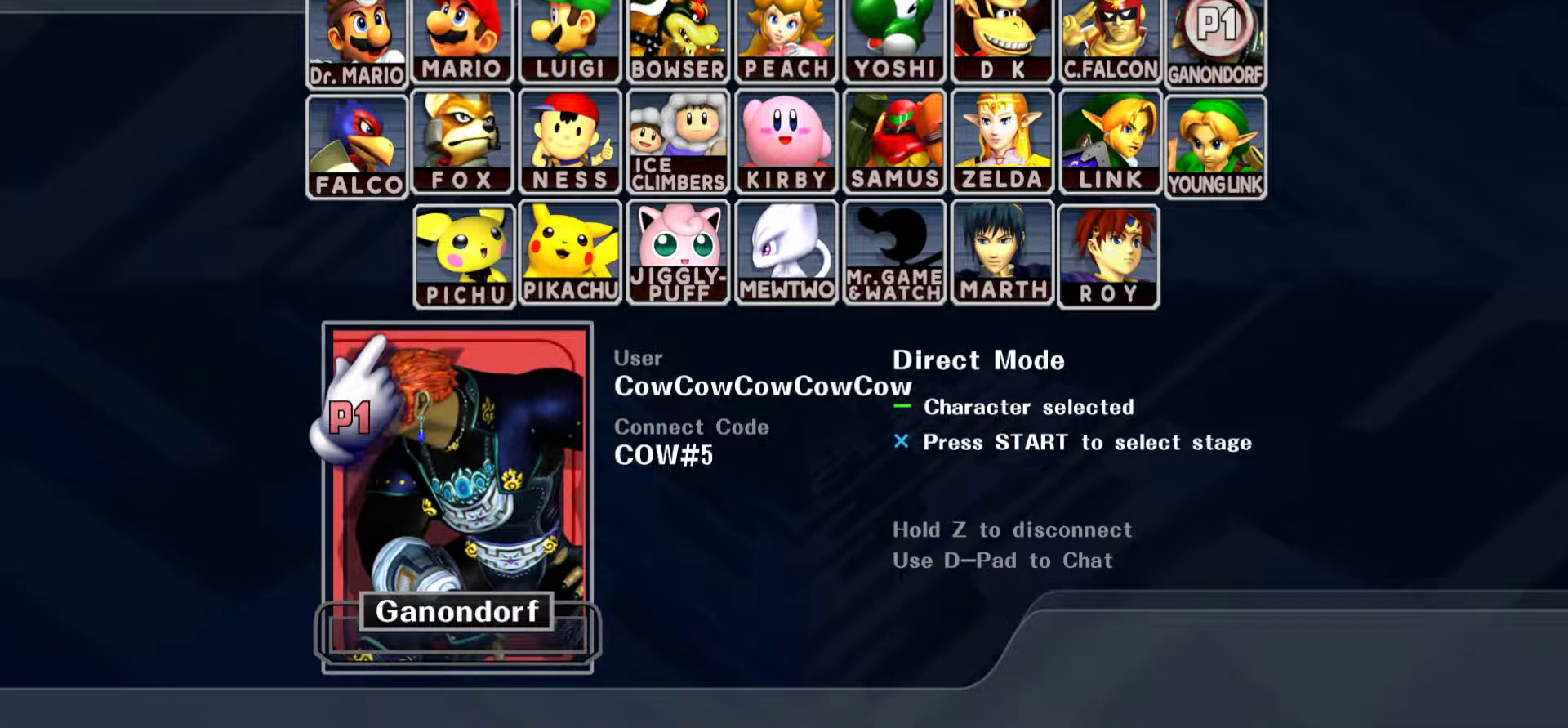
{"buttons": ["Z"], "events": []}
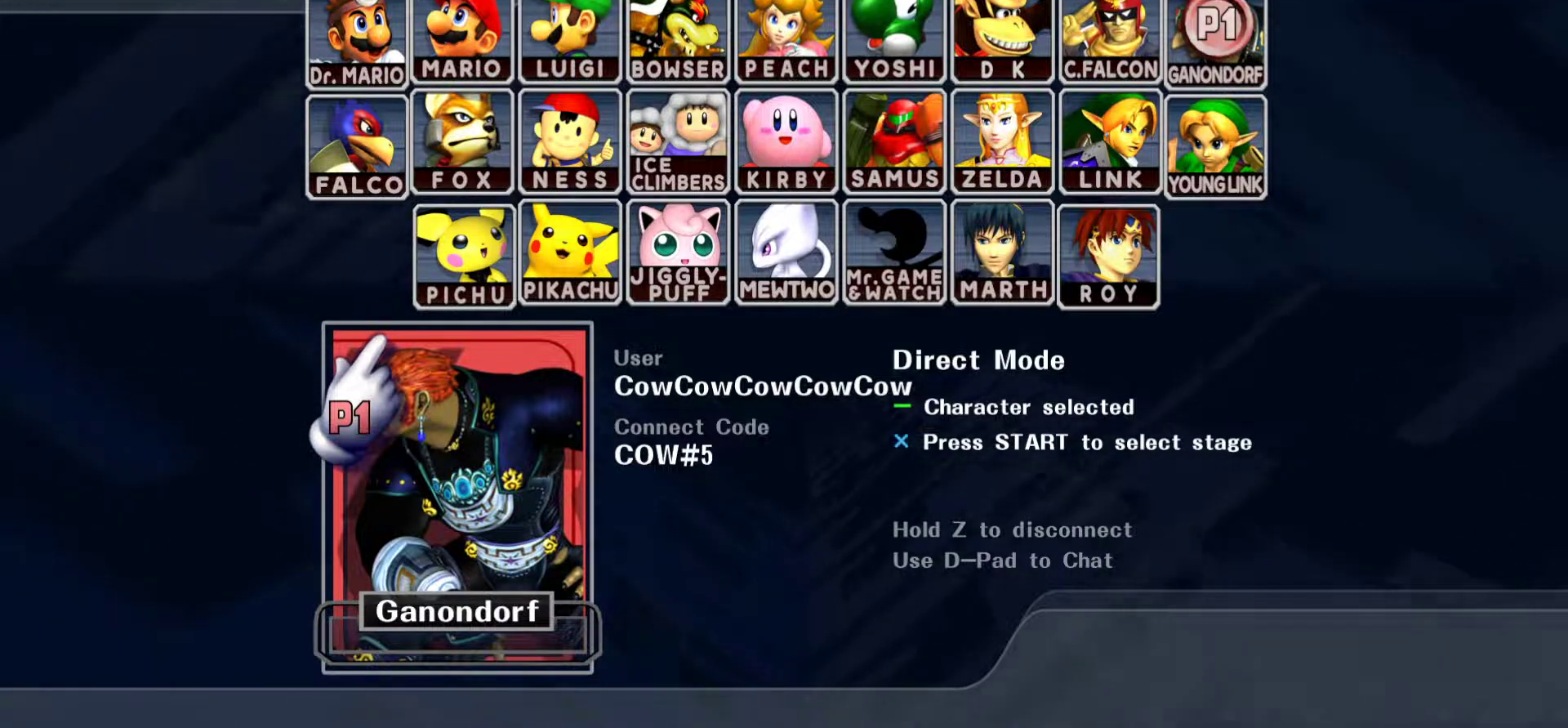
{"buttons": ["Z"], "events": []}
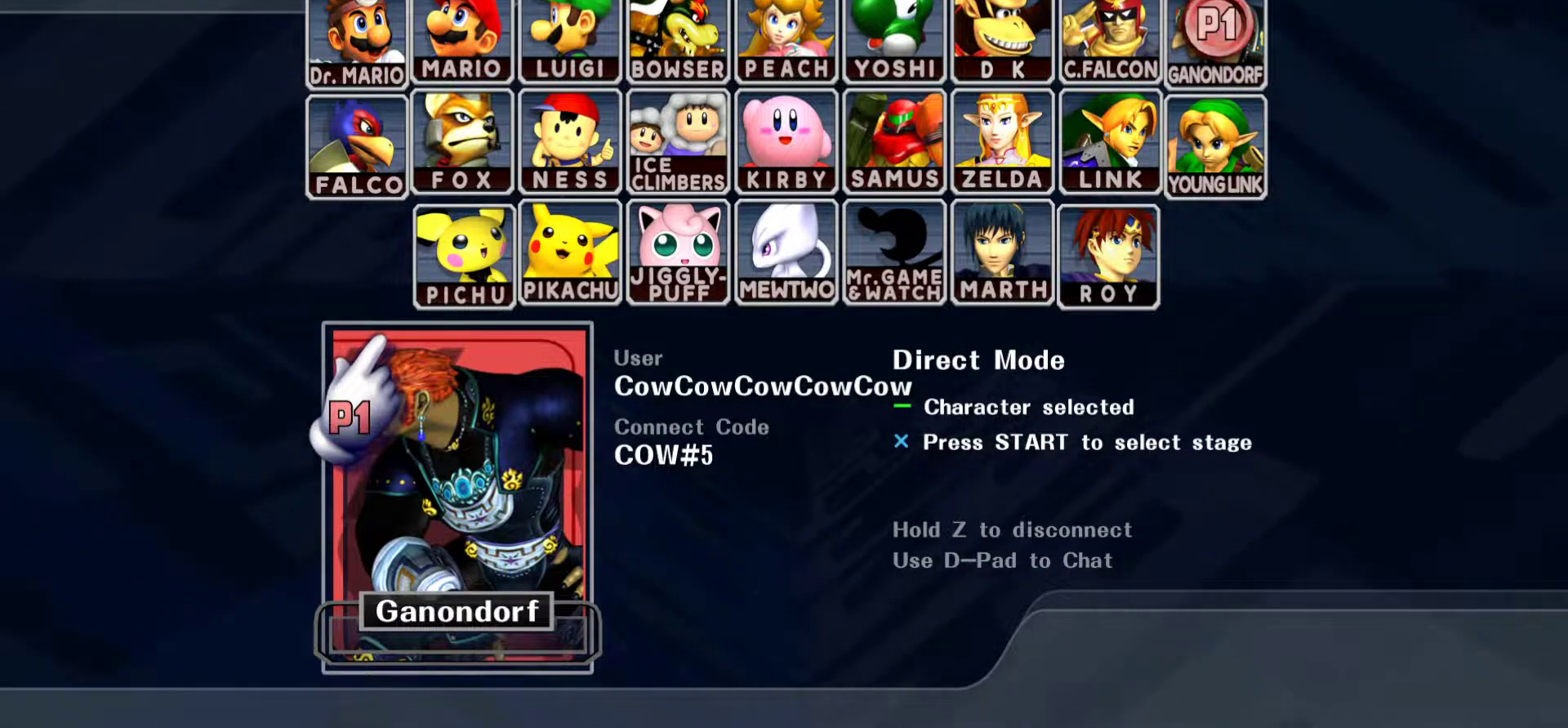
{"buttons": ["Z"], "events": []}
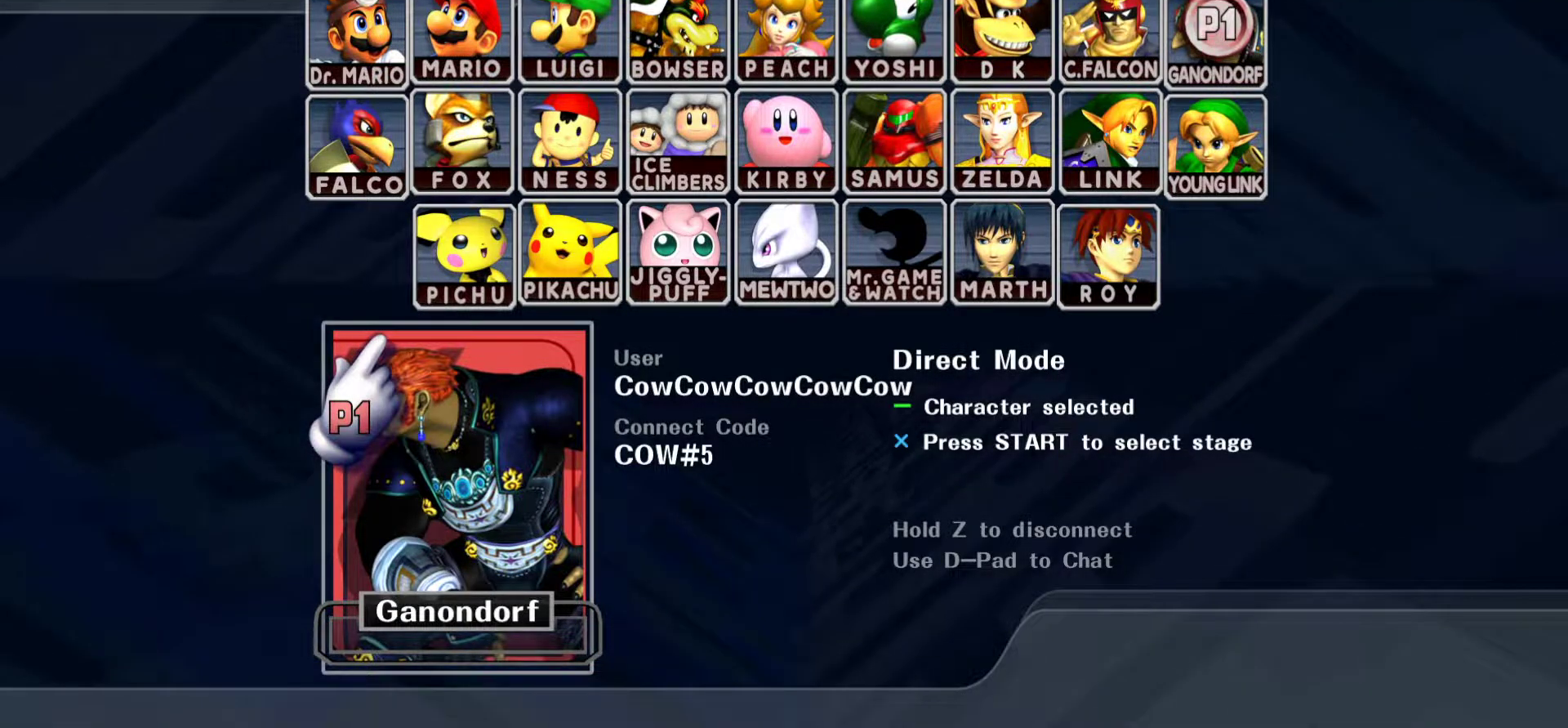
{"buttons": ["Z"], "events": []}
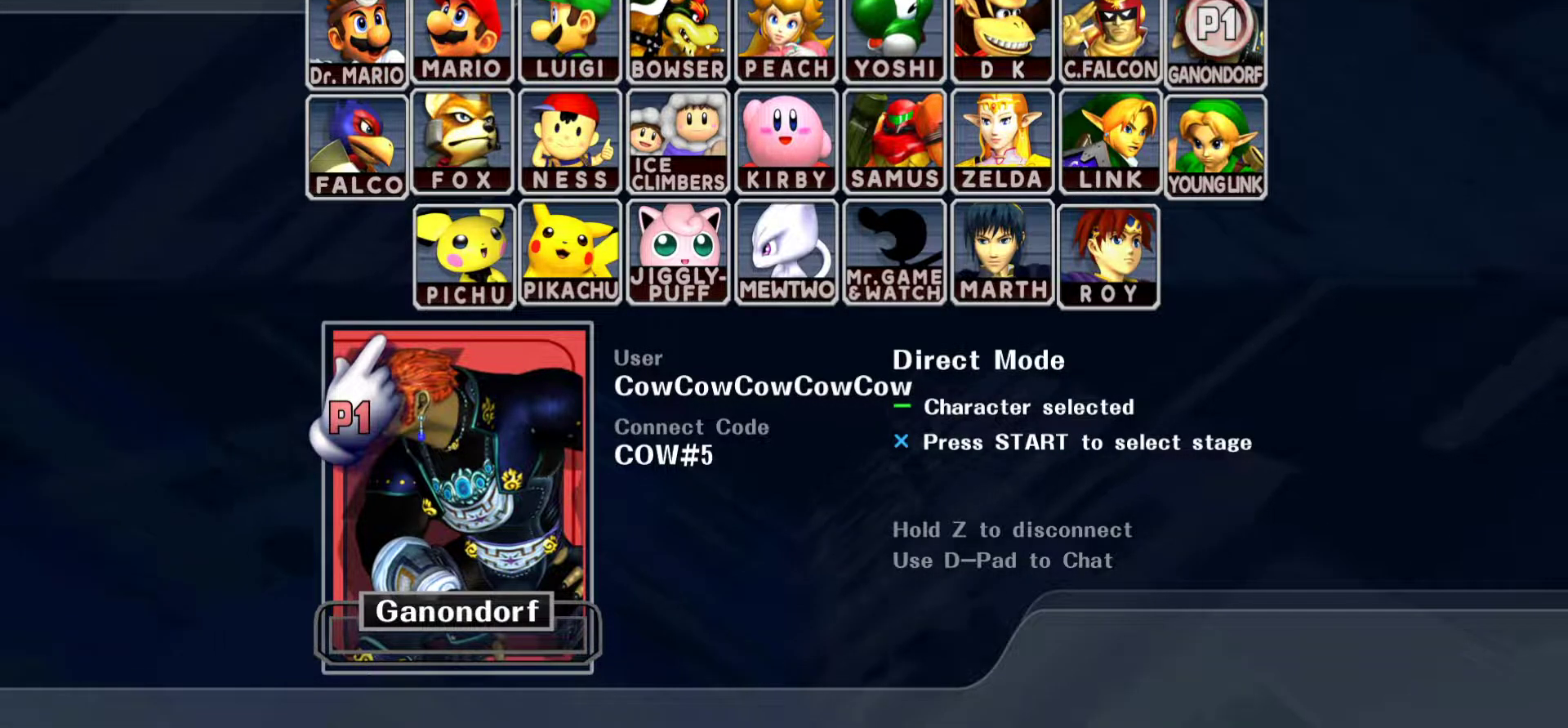
{"buttons": ["Z"], "events": []}
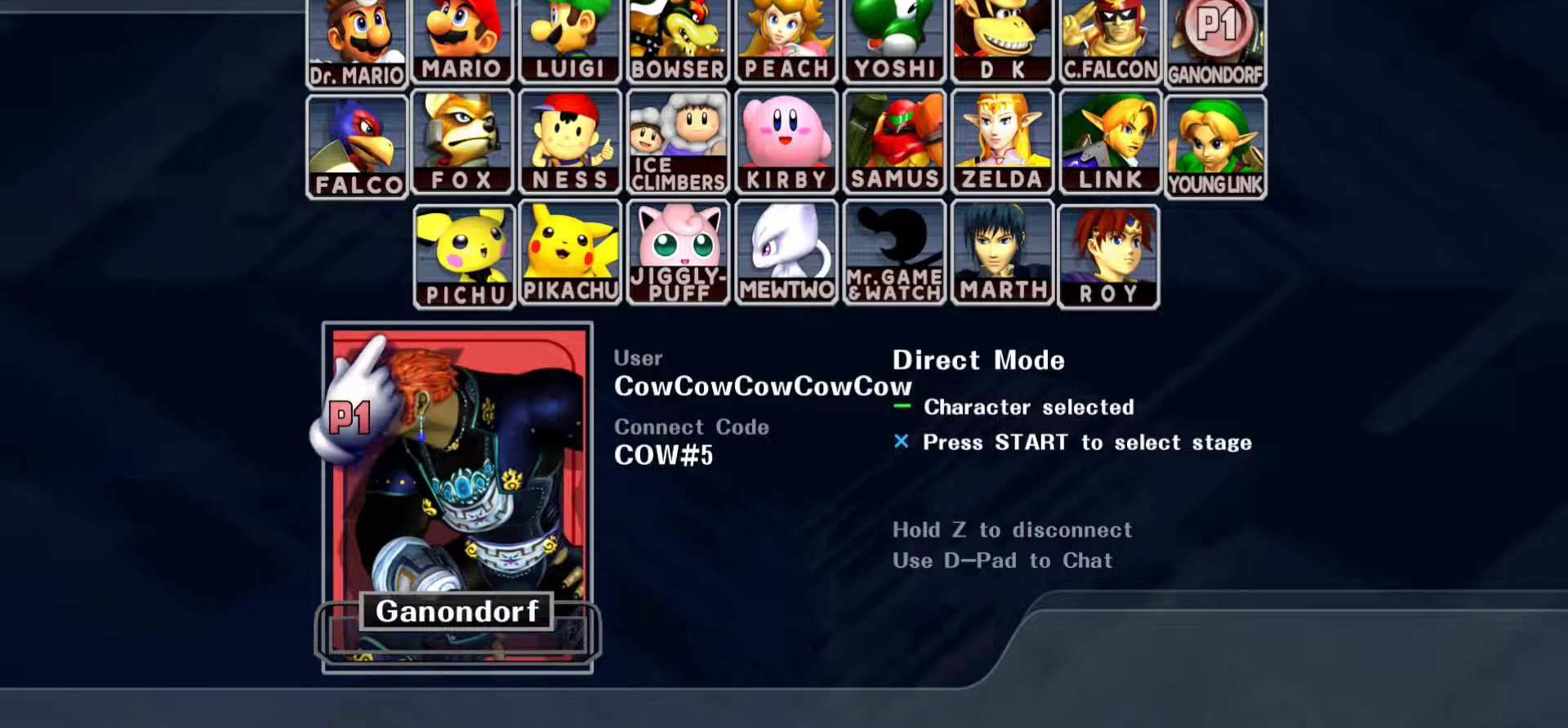
{"buttons": ["Z"], "events": []}
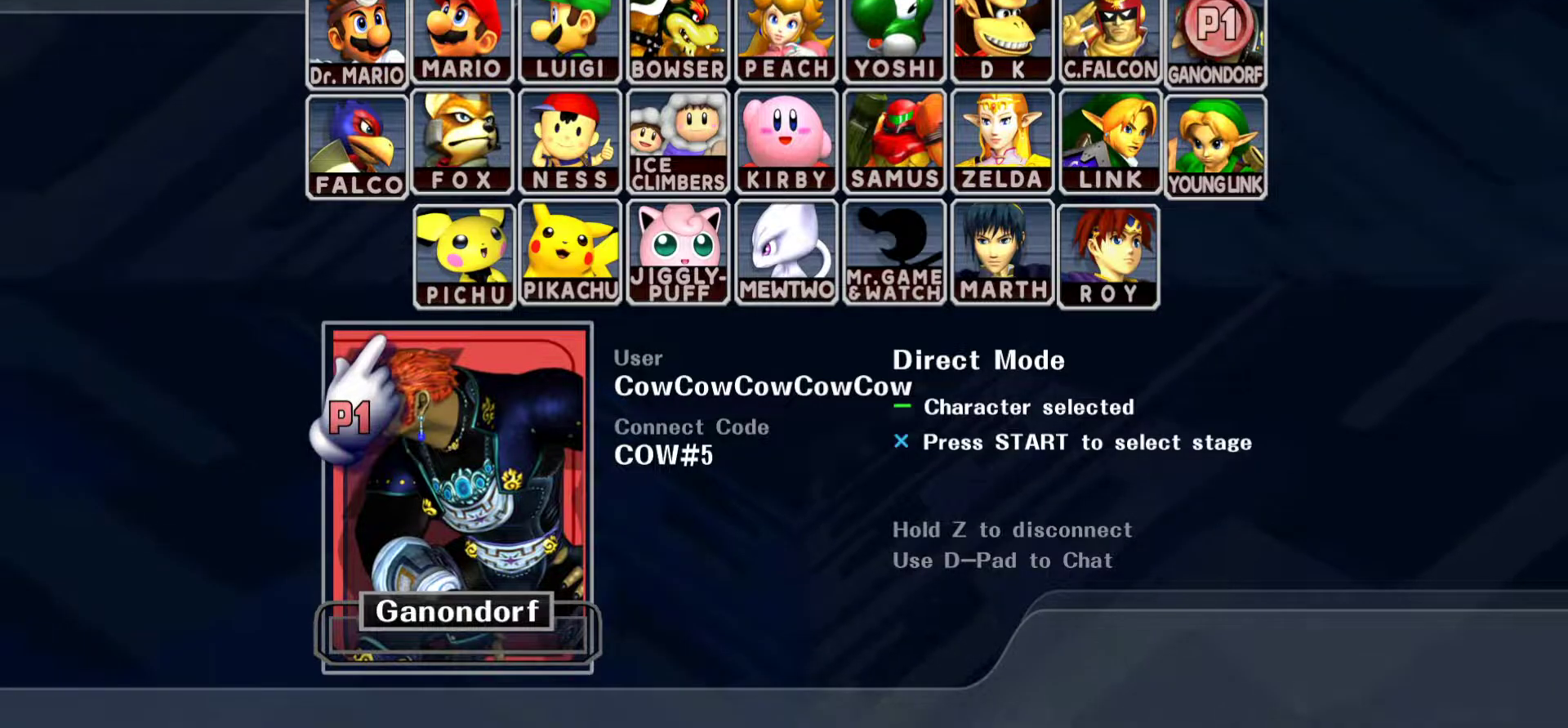
{"buttons": ["Z"], "events": []}
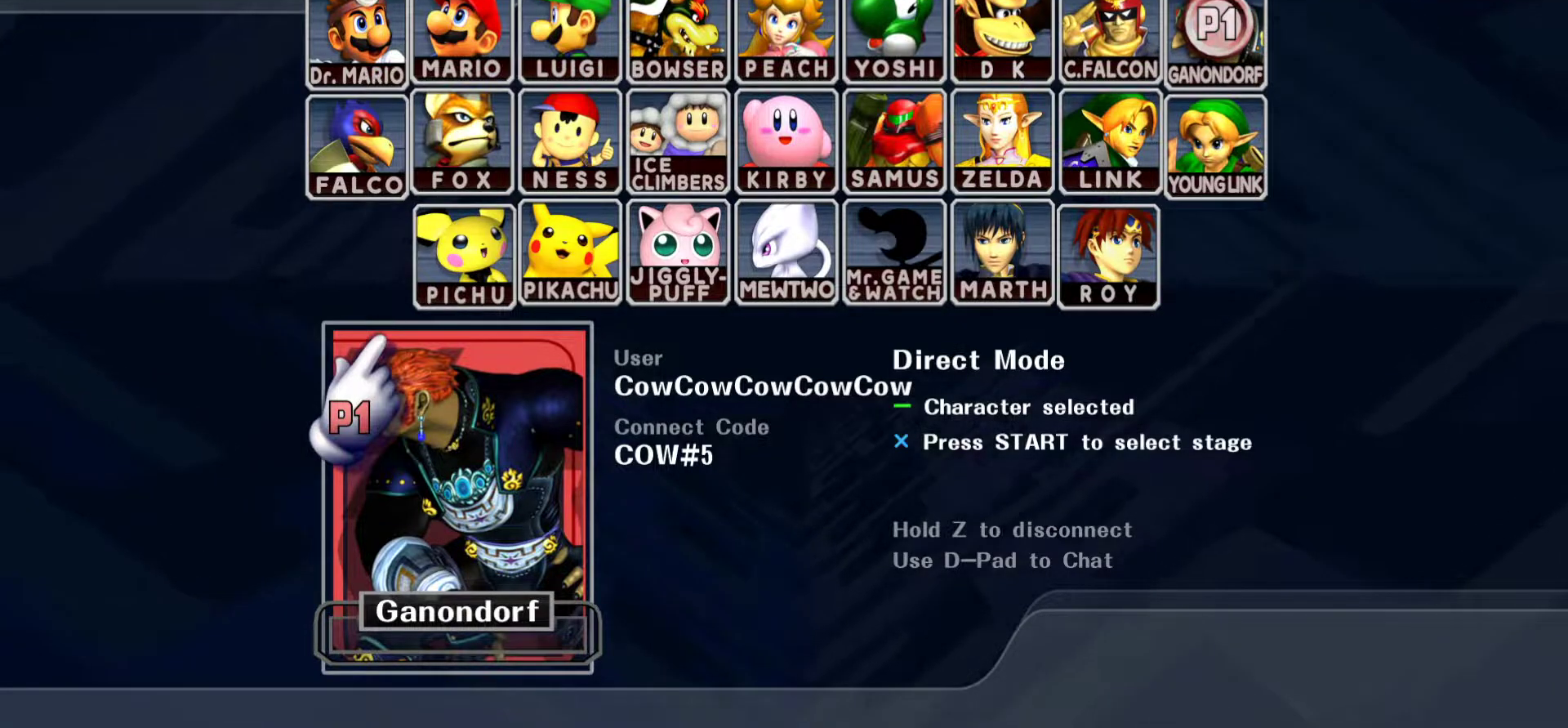
{"buttons": ["Z"], "events": []}
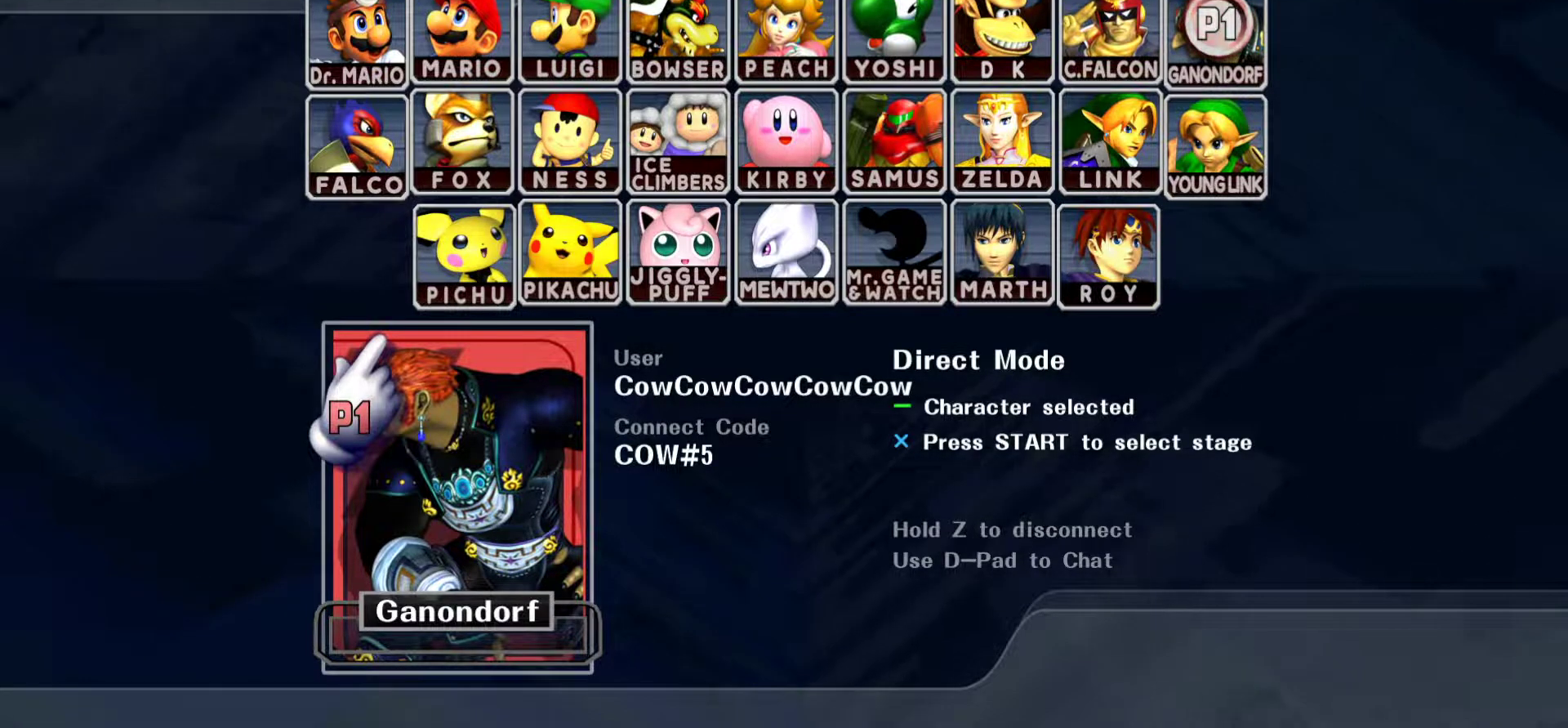
{"buttons": ["Z"], "events": []}
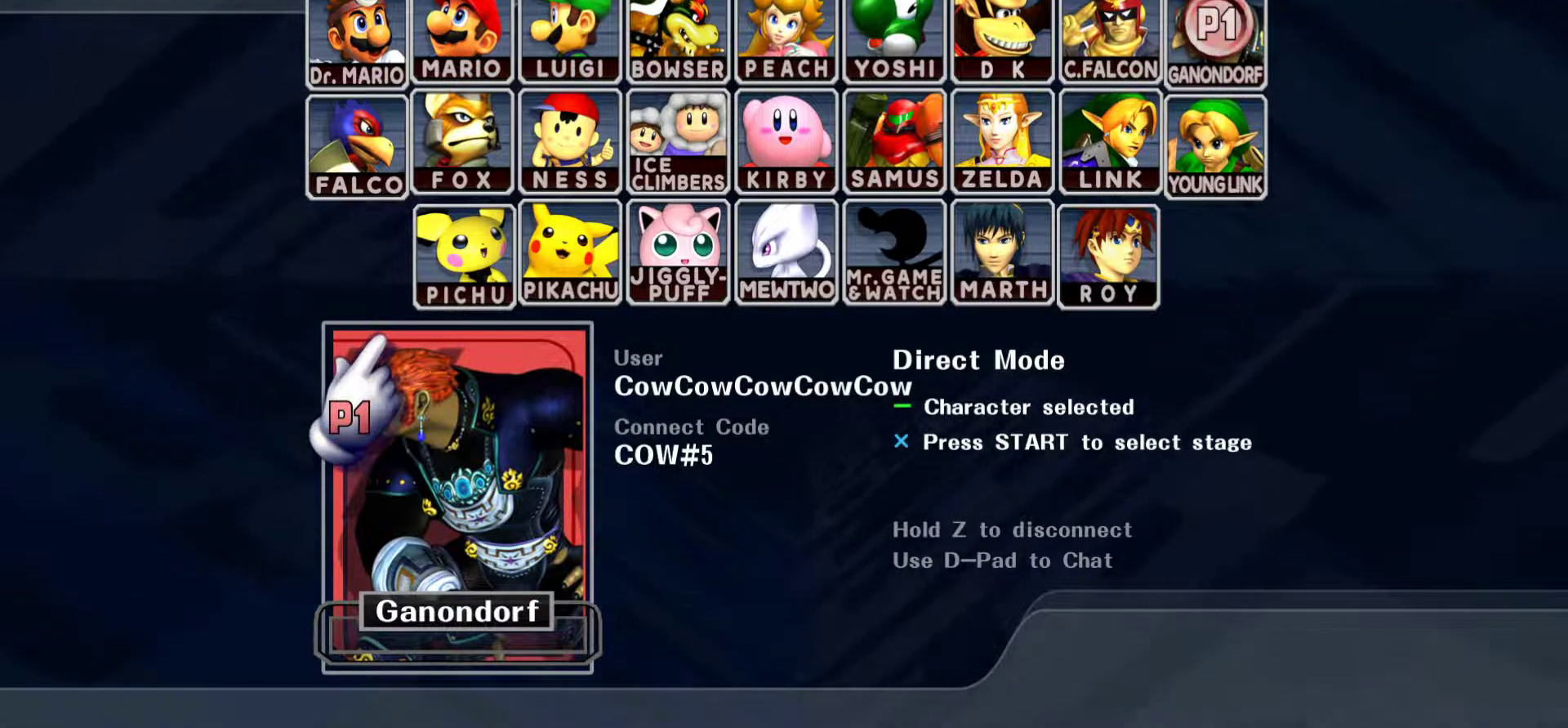
{"buttons": ["Z"], "events": []}
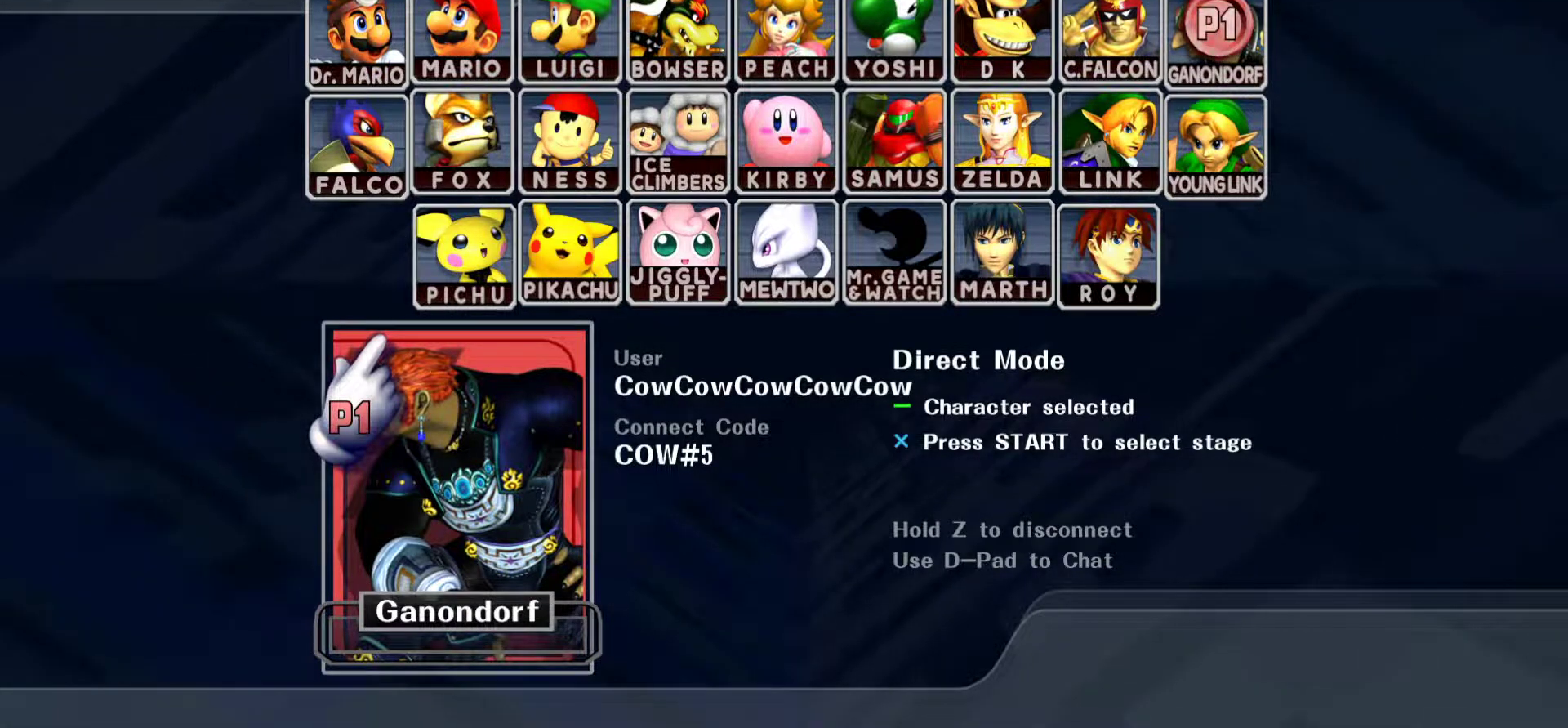
{"buttons": ["Z"], "events": []}
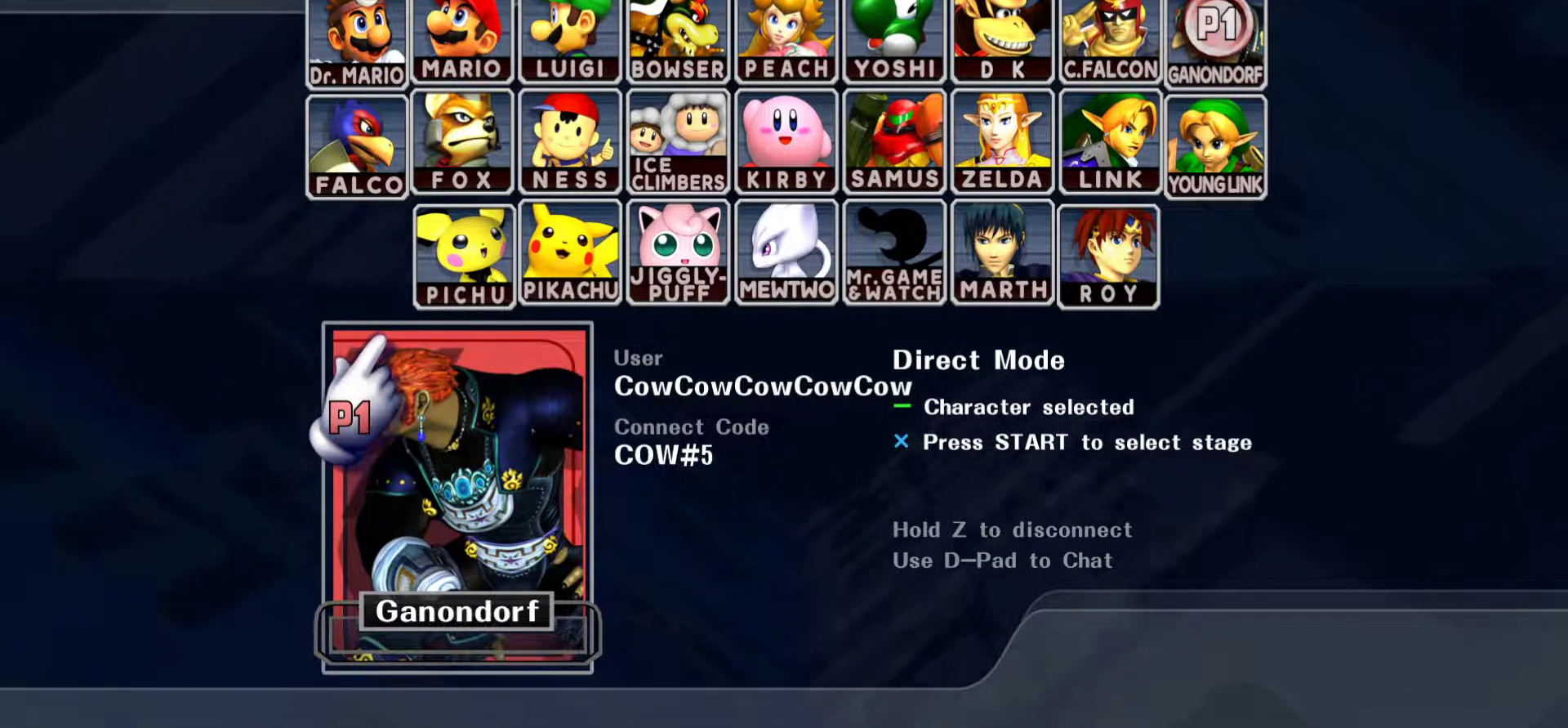
{"buttons": ["Z"], "events": []}
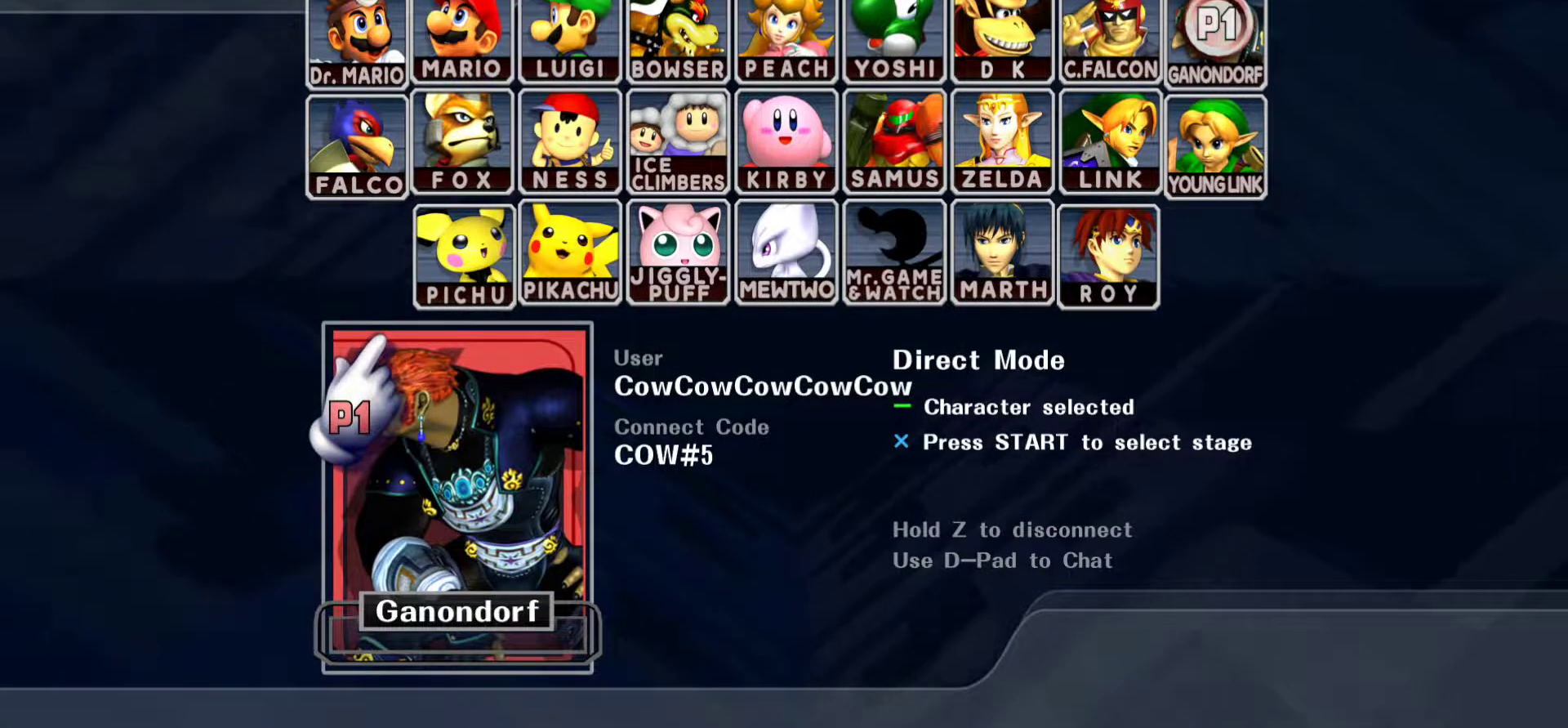
{"buttons": ["Z"], "events": []}
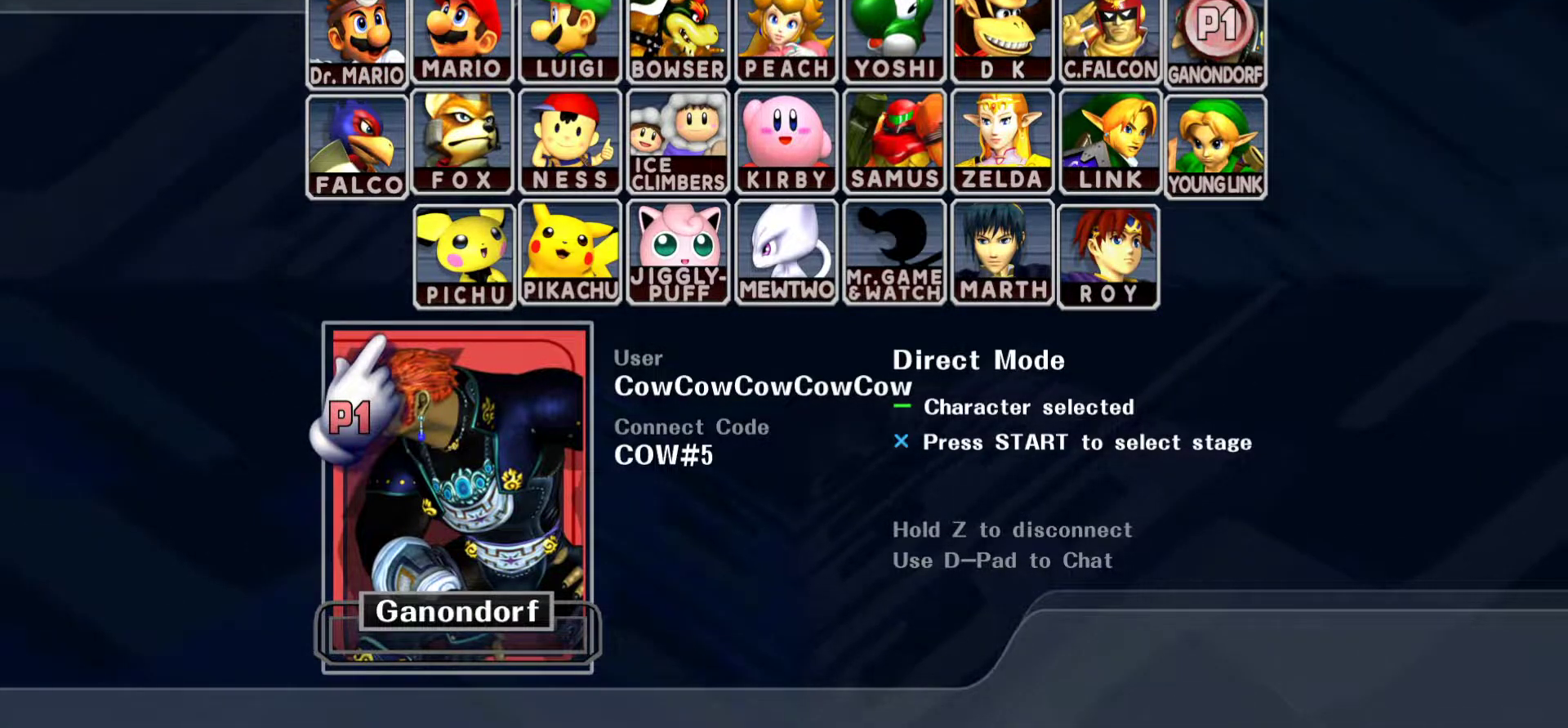
{"buttons": ["Z"], "events": []}
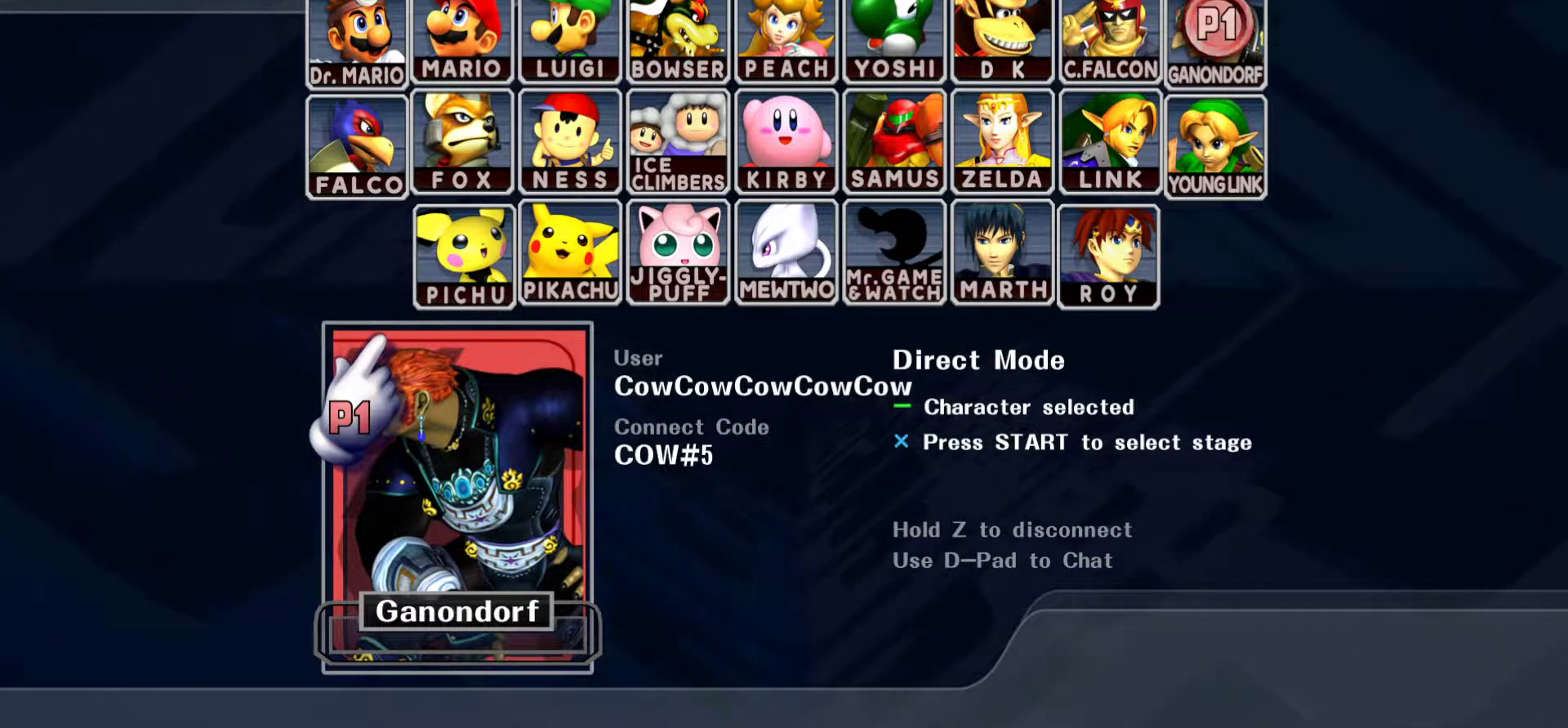
{"buttons": ["Z"], "events": []}